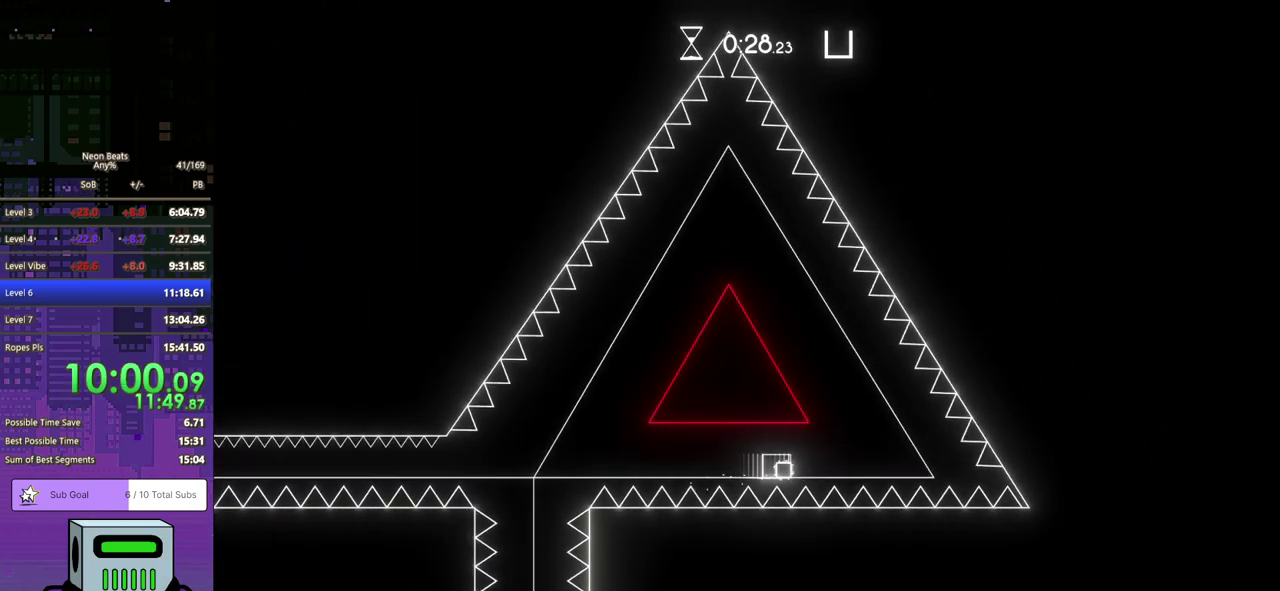
Gameplay with a controller (PlayStation layout); each line is a JSON object with the inputs held at the frame after it. "events" lists button and stick changes between this image and that frame as [ms after this image, input, new state], when the widget could be followed in between. Not read: R3 right_stick.
{"buttons": [], "left_stick": "center", "events": [[133, "DPAD_RIGHT", "up"]]}
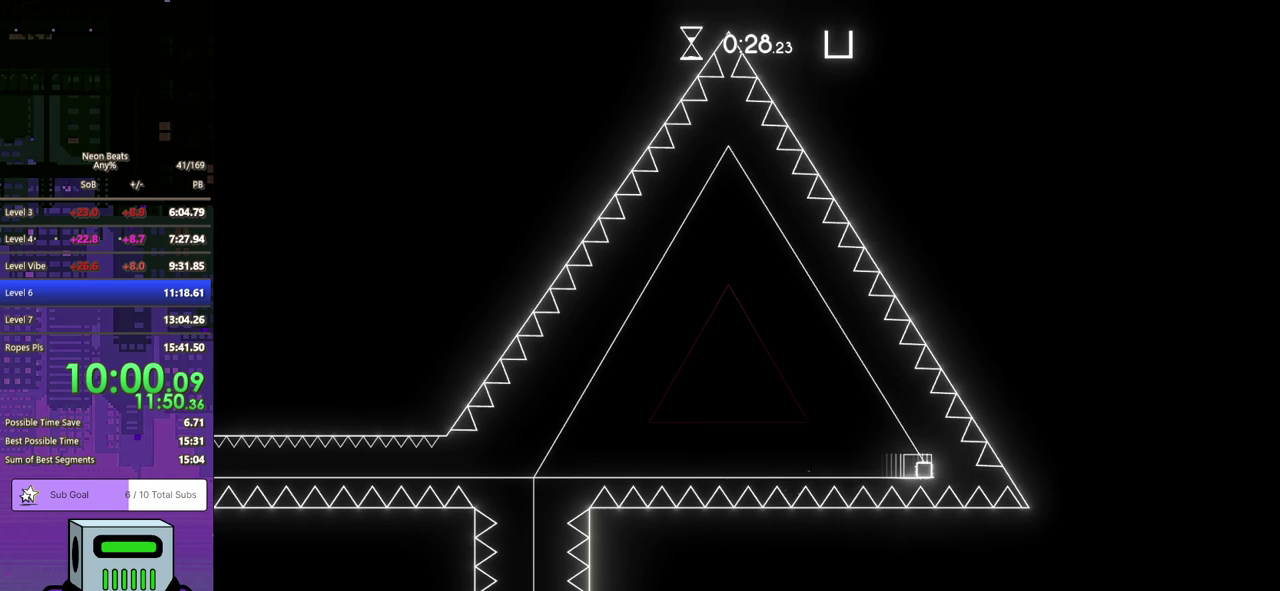
{"buttons": ["DPAD_LEFT"], "left_stick": "center", "events": [[150, "DPAD_LEFT", "down"]]}
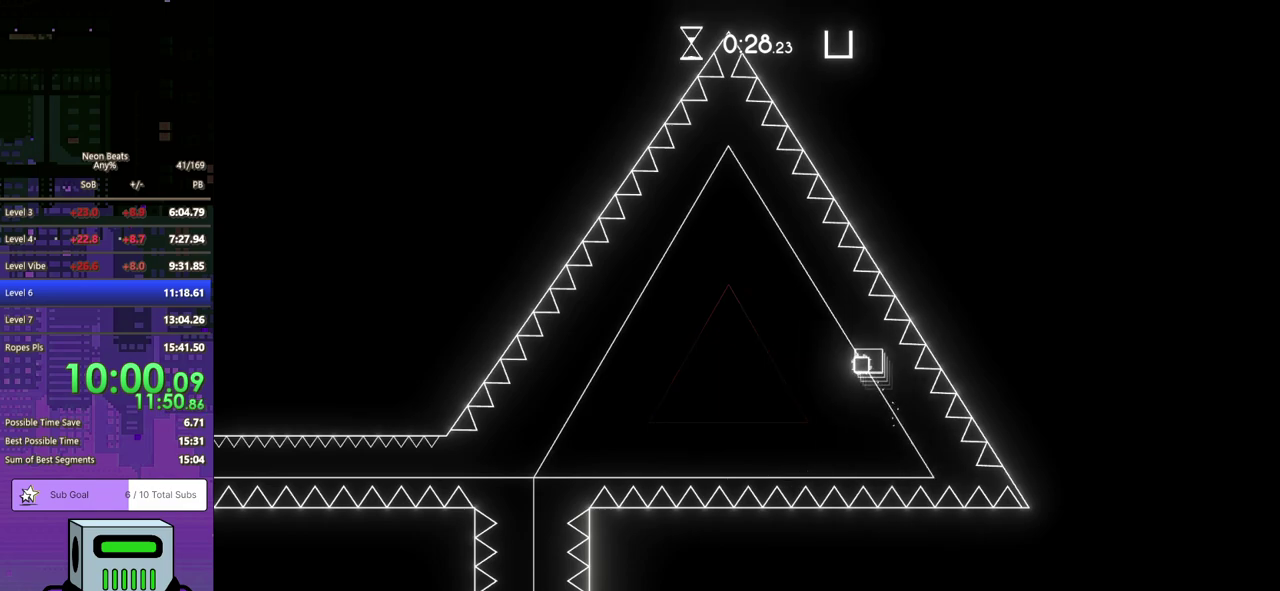
{"buttons": ["DPAD_RIGHT"], "left_stick": "center", "events": [[200, "DPAD_LEFT", "up"], [500, "DPAD_RIGHT", "down"]]}
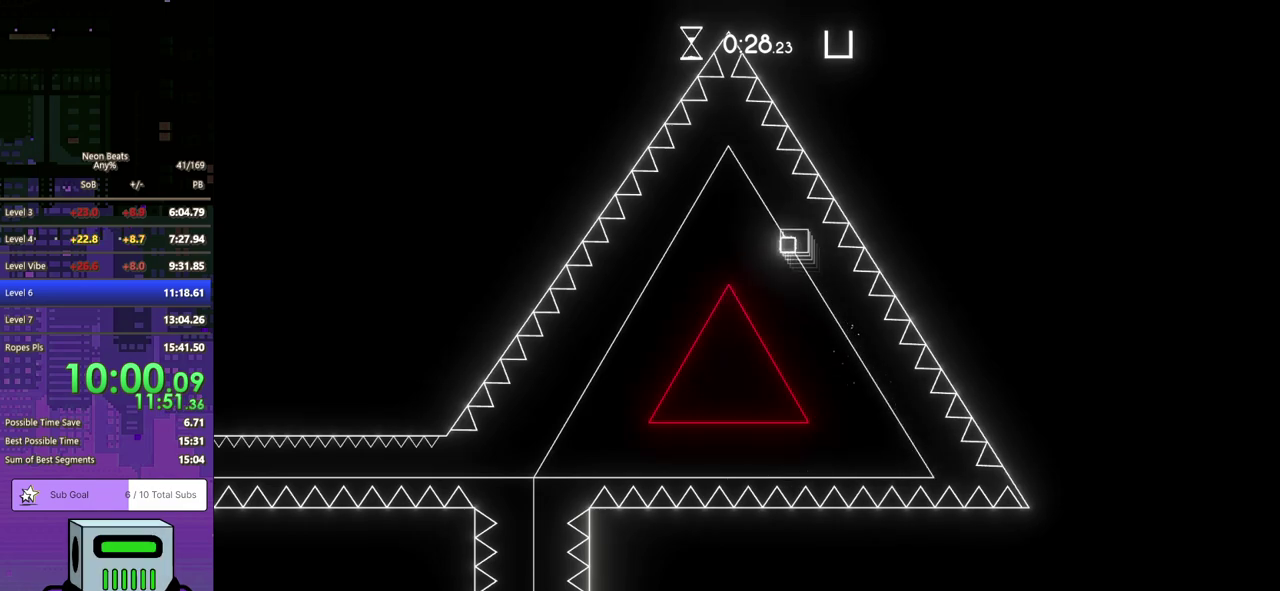
{"buttons": [], "left_stick": "center", "events": [[450, "DPAD_RIGHT", "up"]]}
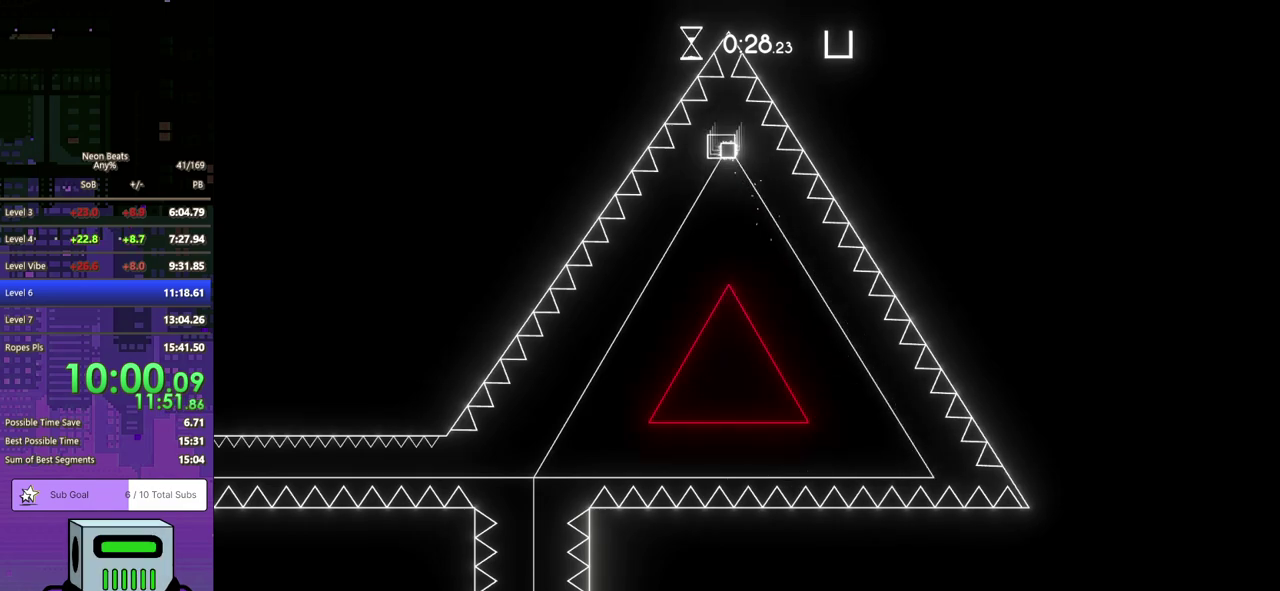
{"buttons": [], "left_stick": "center", "events": []}
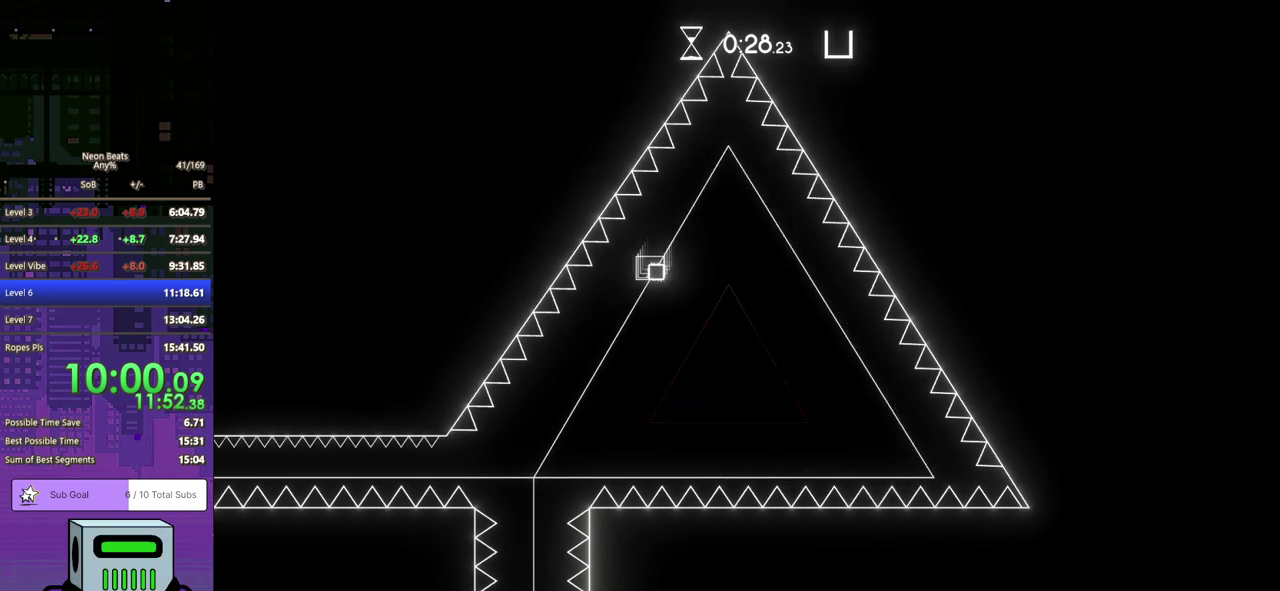
{"buttons": [], "left_stick": "center", "events": []}
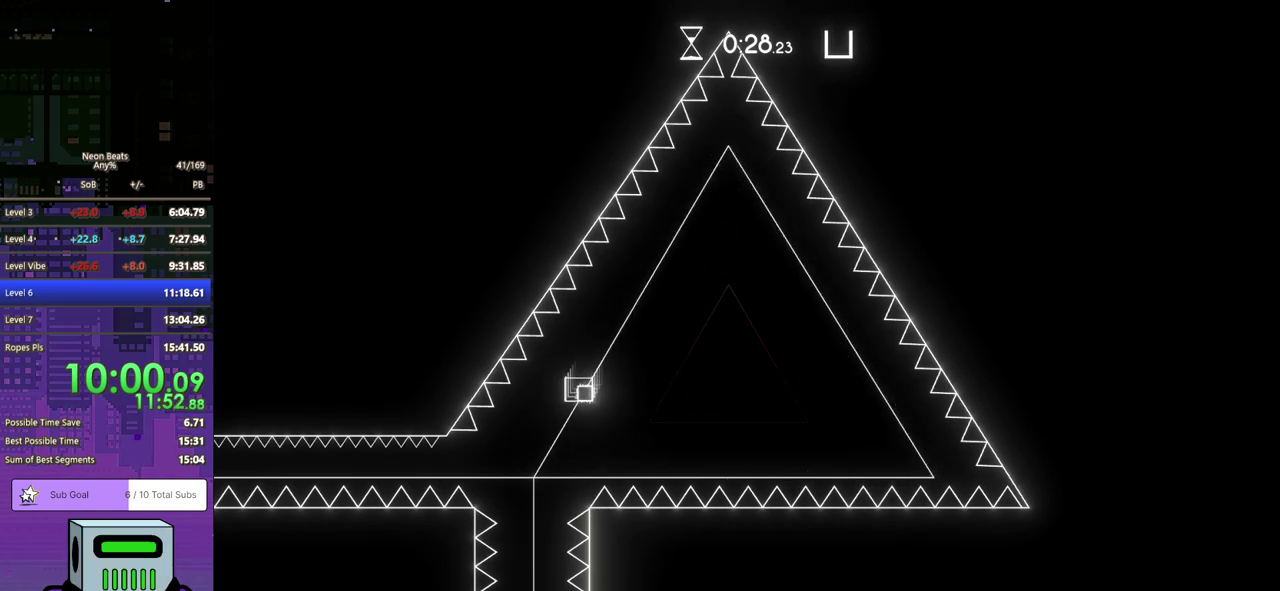
{"buttons": ["DPAD_RIGHT"], "left_stick": "center", "events": [[183, "DPAD_RIGHT", "down"]]}
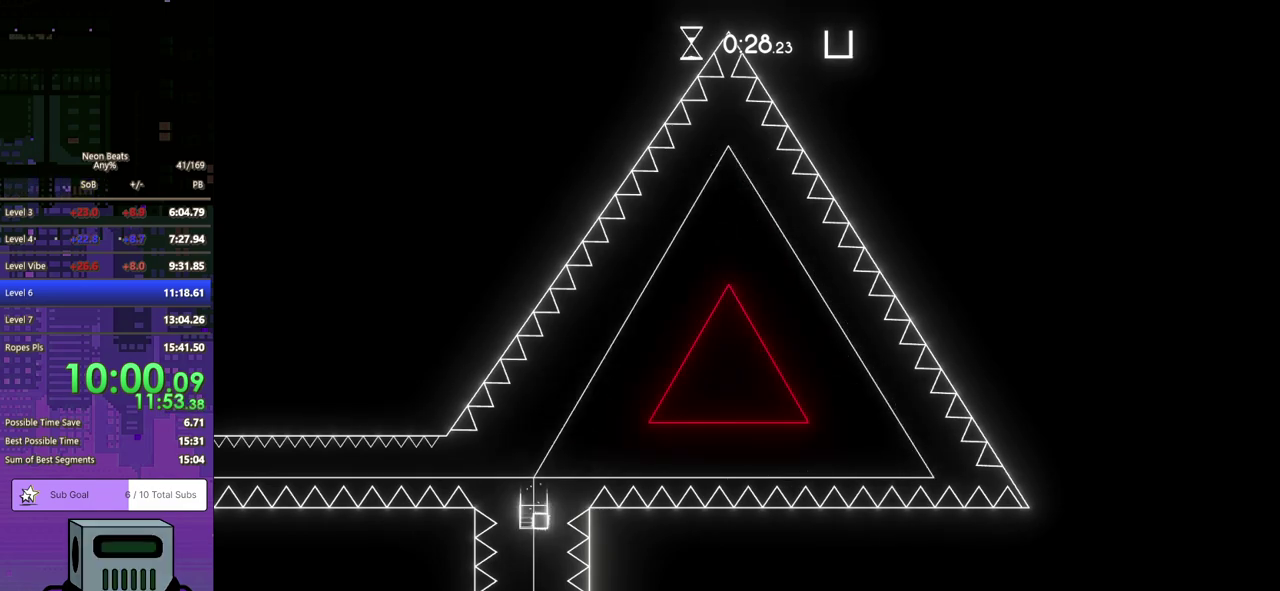
{"buttons": ["DPAD_RIGHT"], "left_stick": "center", "events": []}
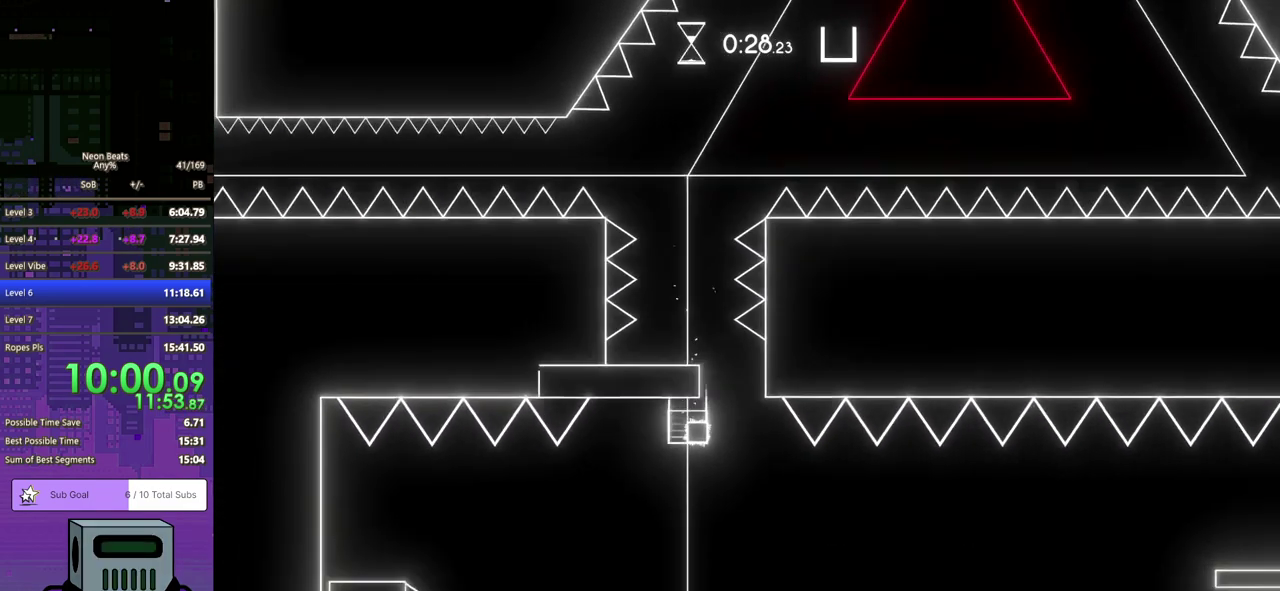
{"buttons": ["DPAD_RIGHT"], "left_stick": "center", "events": []}
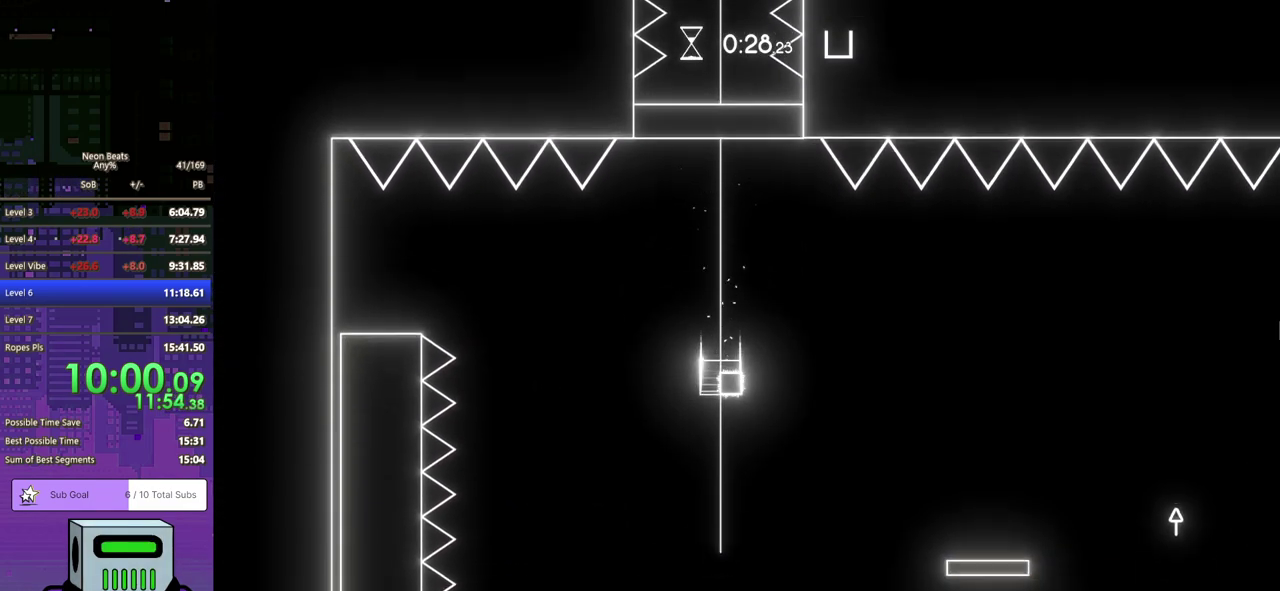
{"buttons": ["DPAD_RIGHT"], "left_stick": "center", "events": []}
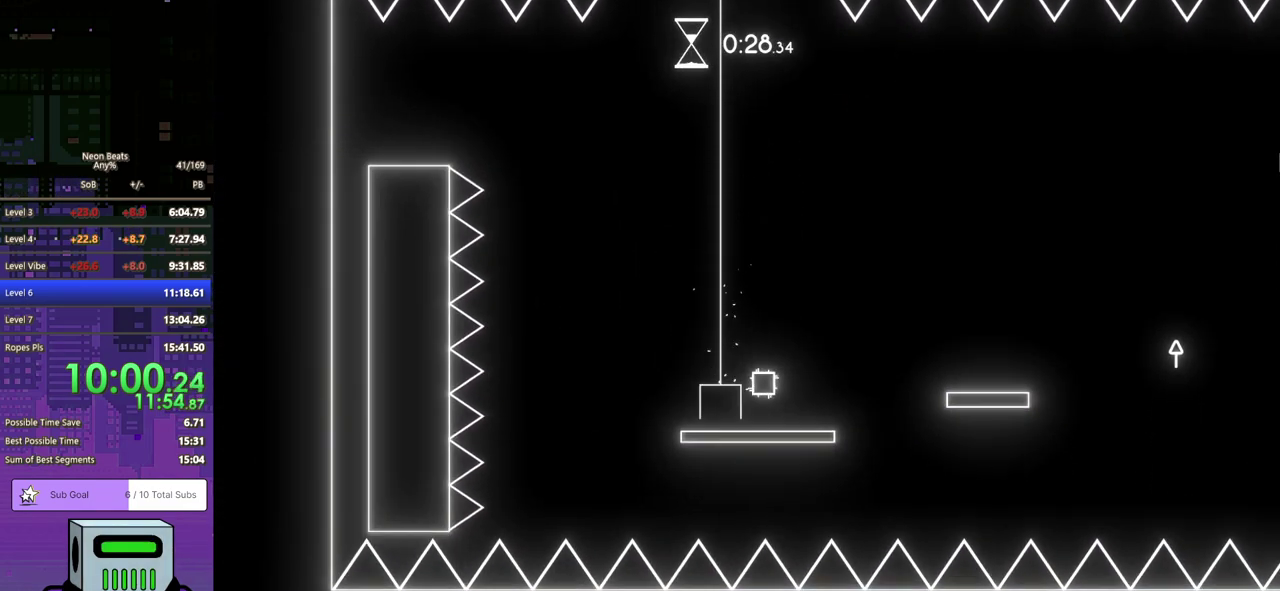
{"buttons": ["CROSS", "DPAD_RIGHT"], "left_stick": "center", "events": [[250, "DPAD_DOWN", "down"], [267, "CROSS", "down"], [483, "DPAD_DOWN", "up"]]}
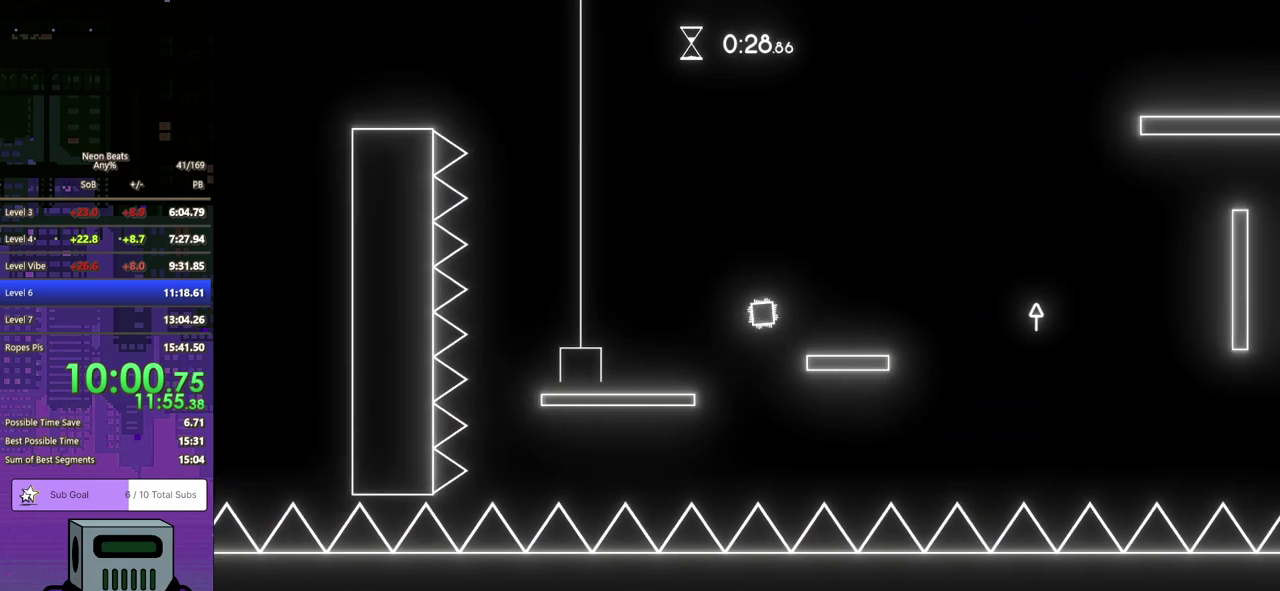
{"buttons": ["CROSS", "DPAD_RIGHT"], "left_stick": "center", "events": [[17, "CROSS", "up"], [400, "CROSS", "down"]]}
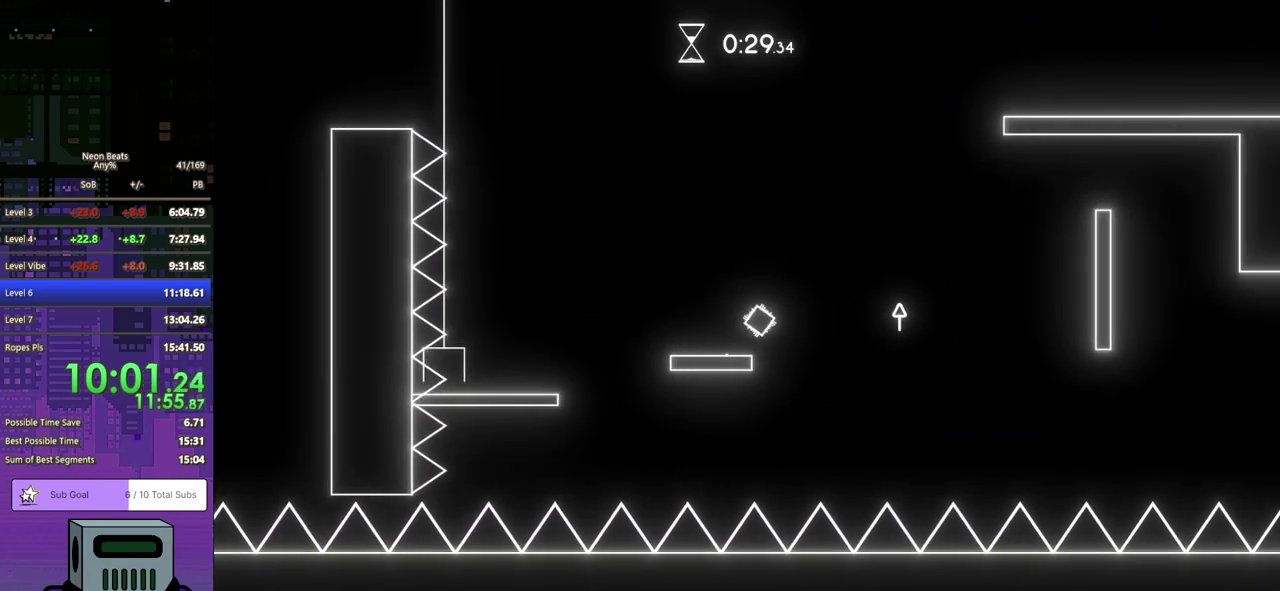
{"buttons": ["DPAD_RIGHT"], "left_stick": "center", "events": [[17, "CROSS", "up"]]}
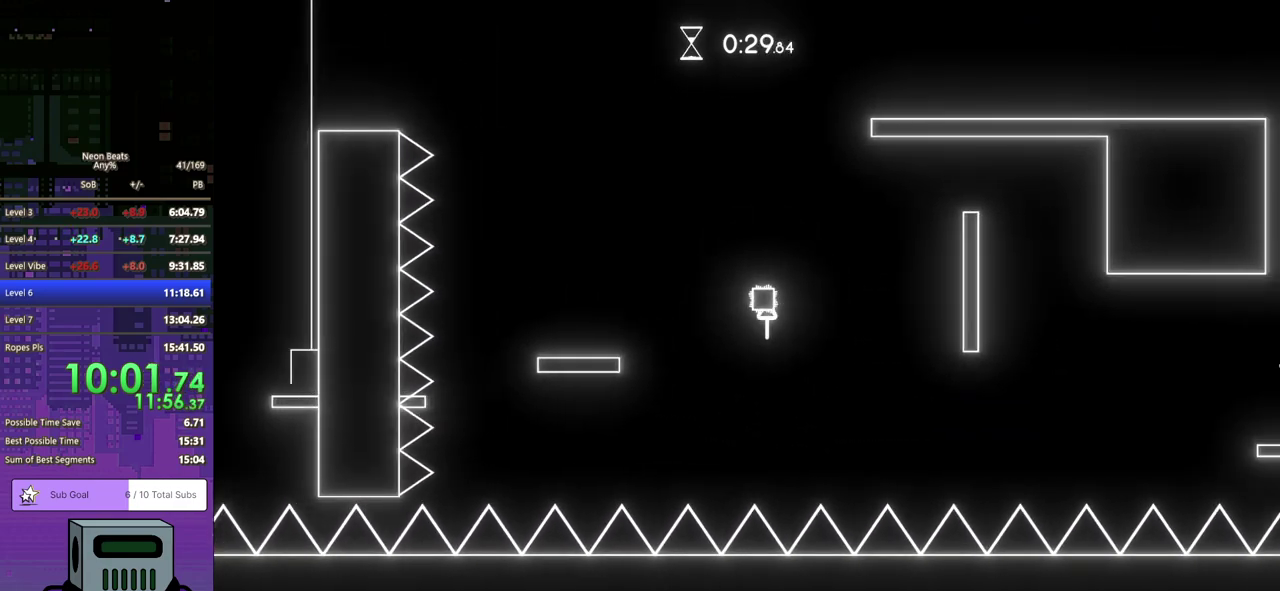
{"buttons": ["DPAD_RIGHT"], "left_stick": "center", "events": []}
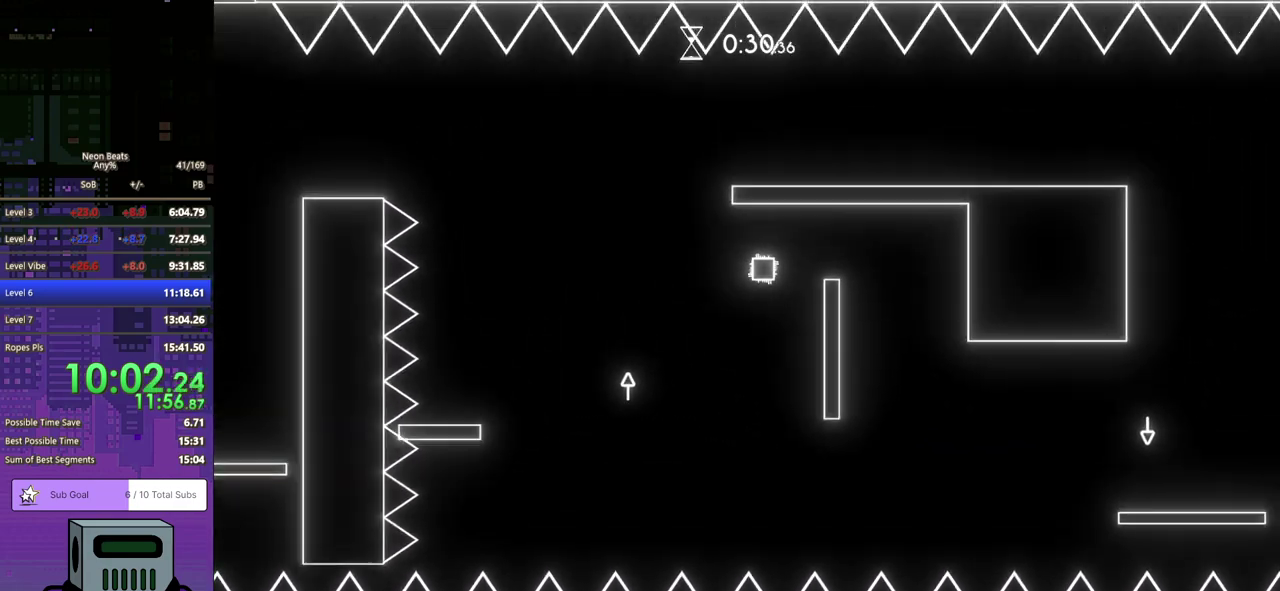
{"buttons": ["CROSS", "DPAD_DOWN", "DPAD_RIGHT"], "left_stick": "center", "events": [[83, "DPAD_DOWN", "down"], [383, "CROSS", "down"]]}
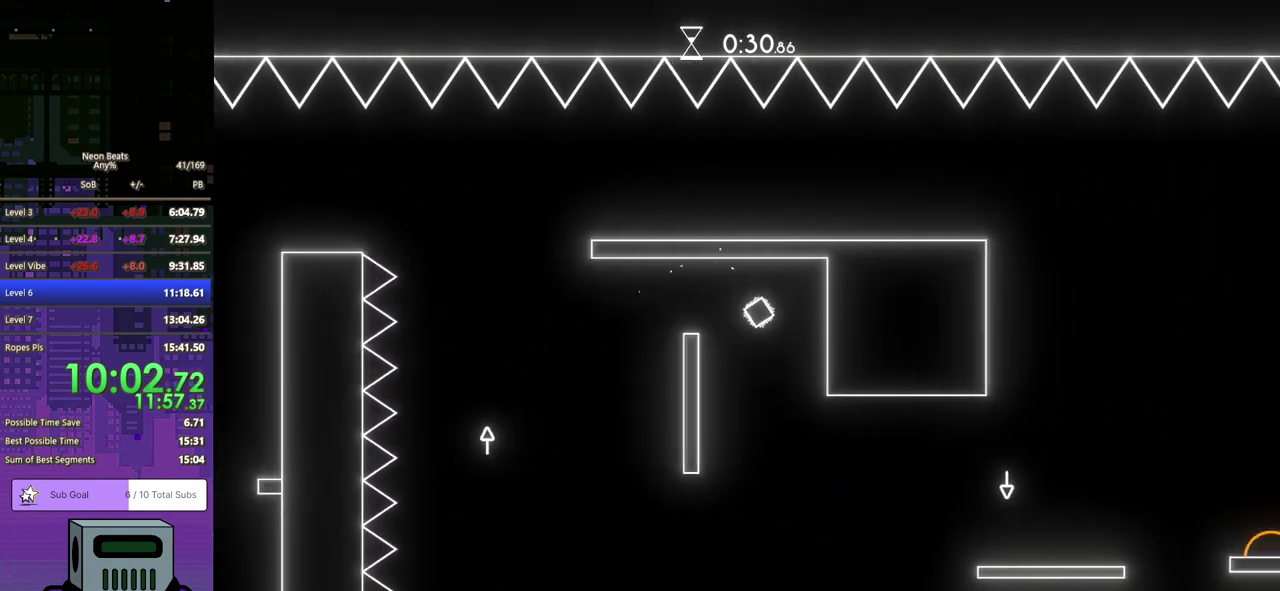
{"buttons": ["CROSS", "DPAD_DOWN", "DPAD_RIGHT"], "left_stick": "center", "events": [[33, "CROSS", "up"], [117, "CROSS", "down"], [217, "CROSS", "up"], [267, "CROSS", "down"], [383, "CROSS", "up"], [433, "CROSS", "down"]]}
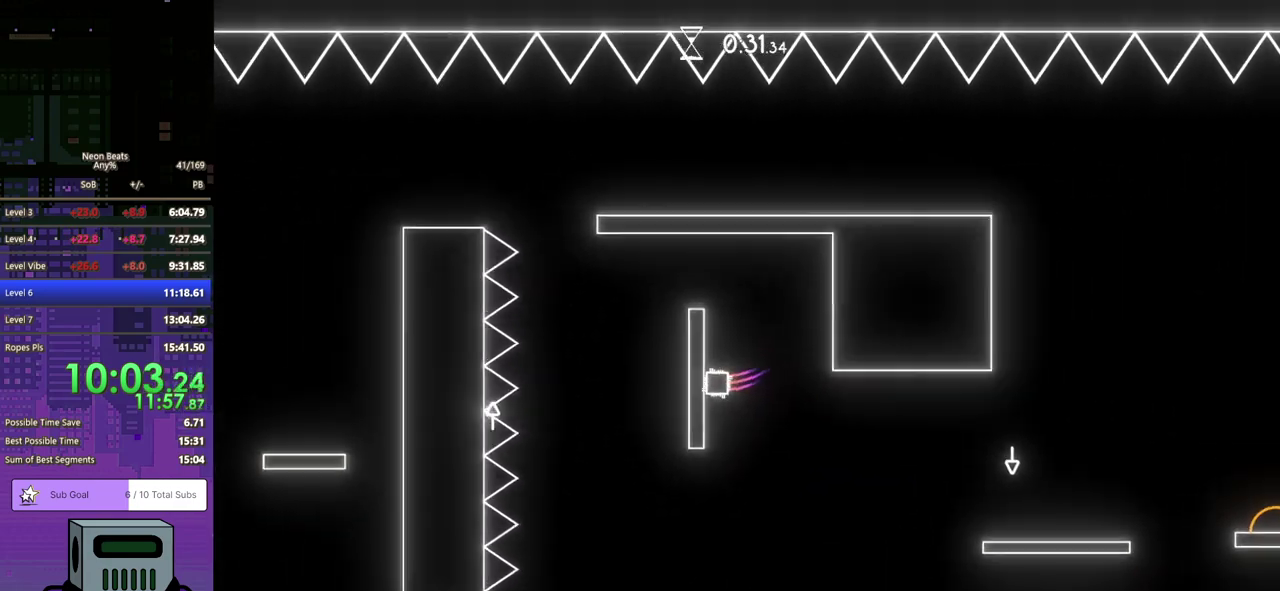
{"buttons": ["DPAD_DOWN", "DPAD_RIGHT"], "left_stick": "center", "events": [[233, "CROSS", "up"]]}
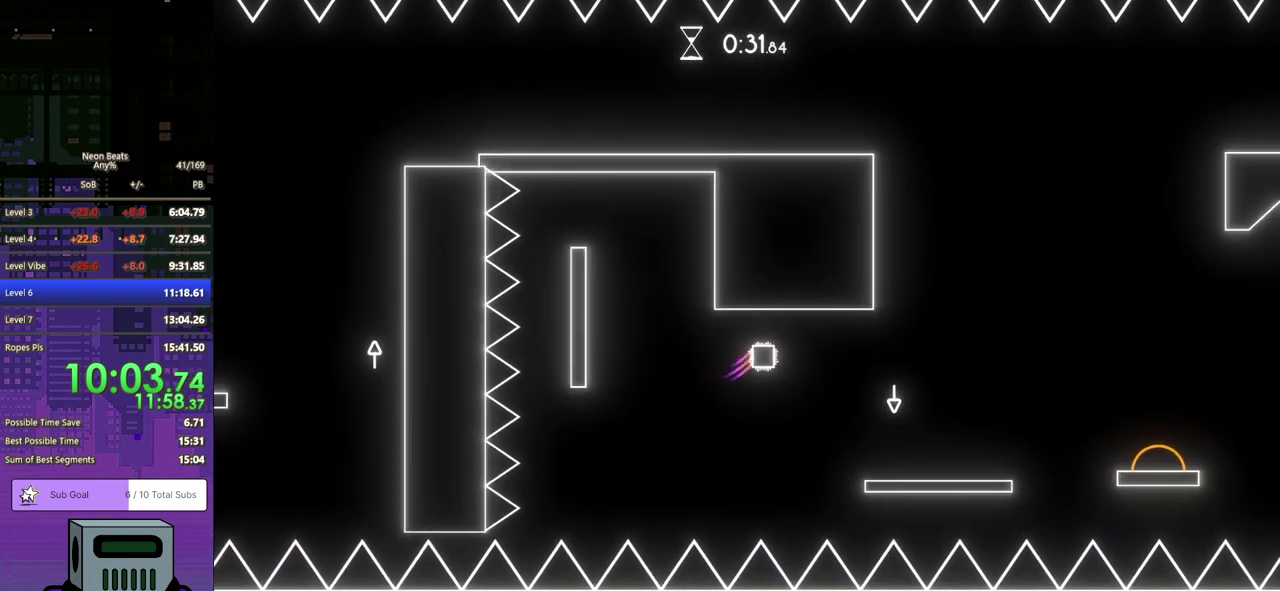
{"buttons": ["DPAD_DOWN", "DPAD_RIGHT"], "left_stick": "center", "events": [[150, "CROSS", "down"], [267, "CROSS", "up"]]}
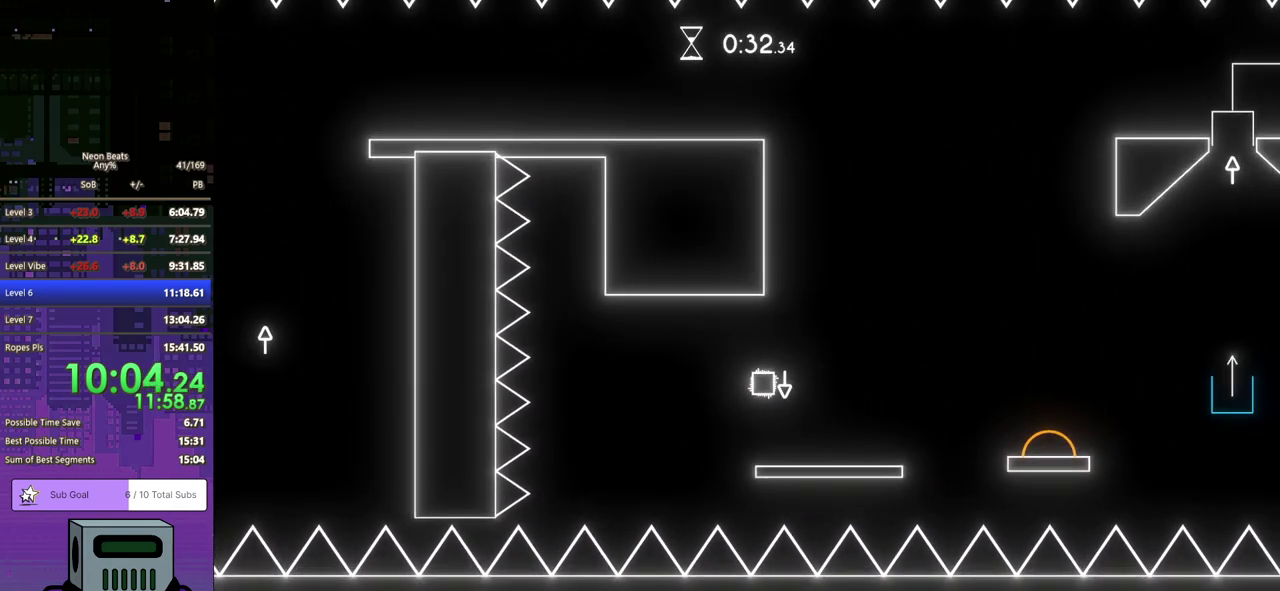
{"buttons": ["CROSS", "DPAD_DOWN", "DPAD_RIGHT"], "left_stick": "center", "events": [[450, "CROSS", "down"]]}
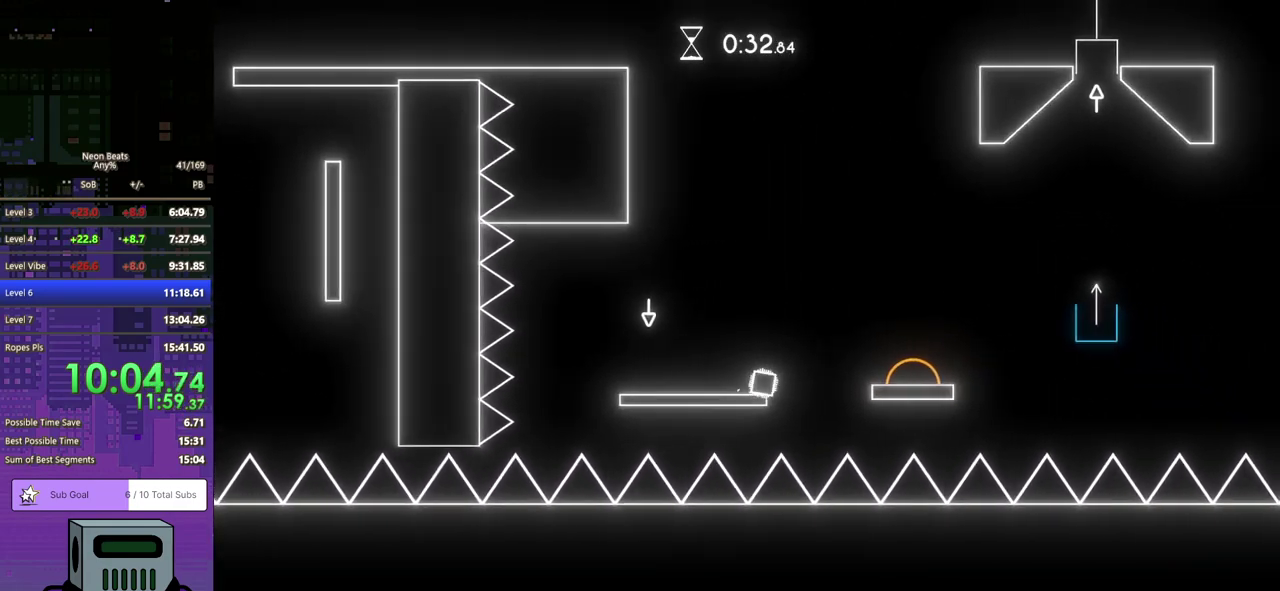
{"buttons": ["DPAD_DOWN", "DPAD_RIGHT"], "left_stick": "center", "events": [[167, "CROSS", "up"]]}
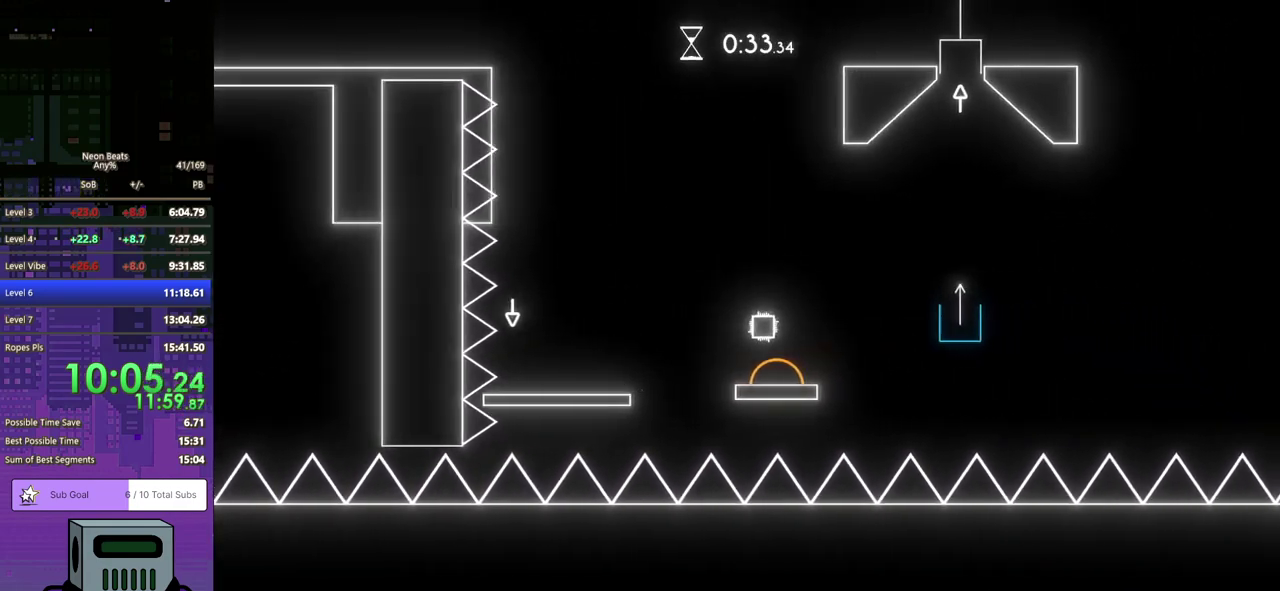
{"buttons": ["DPAD_RIGHT"], "left_stick": "center", "events": [[333, "DPAD_DOWN", "up"]]}
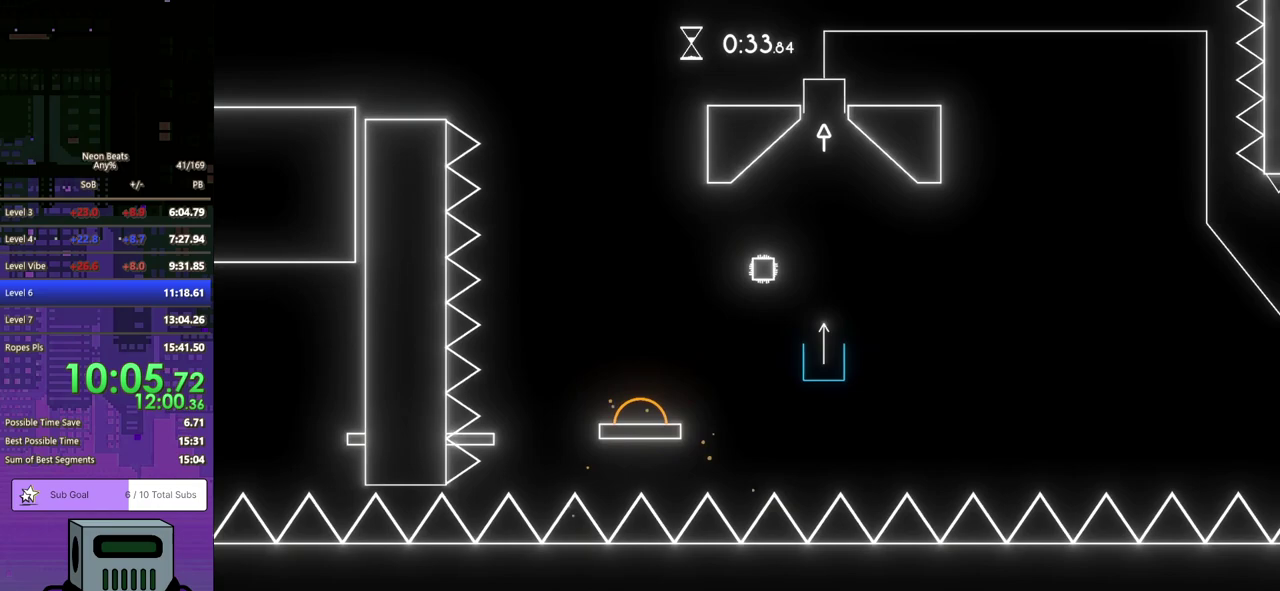
{"buttons": [], "left_stick": "center", "events": [[100, "DPAD_RIGHT", "up"]]}
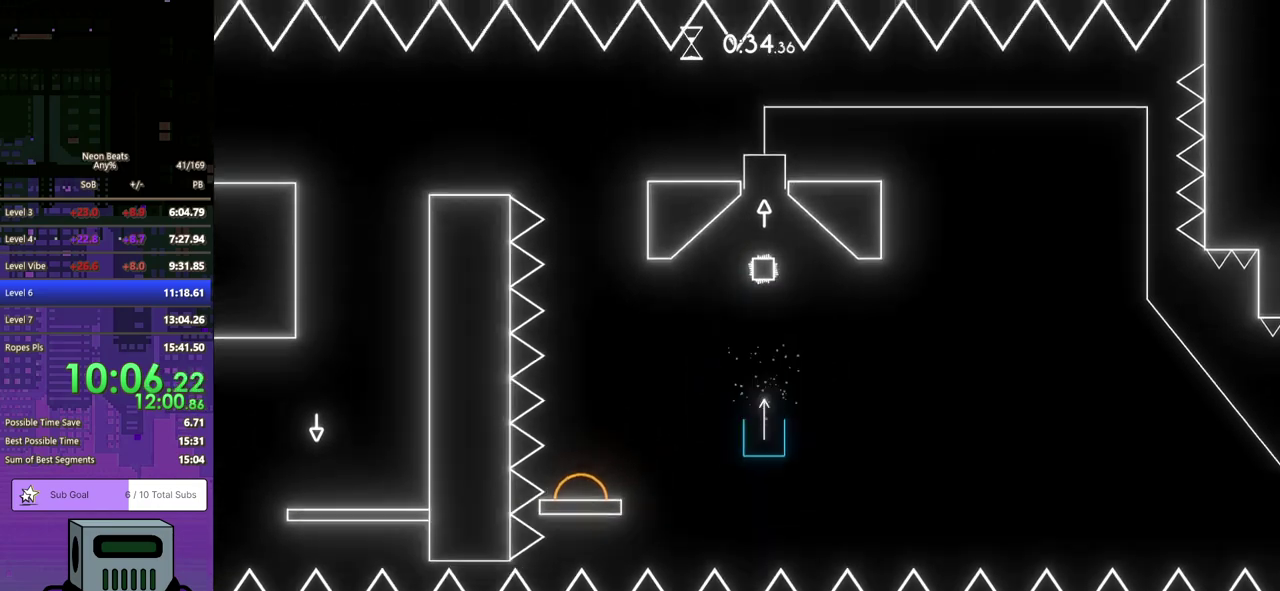
{"buttons": ["DPAD_RIGHT"], "left_stick": "center", "events": [[217, "DPAD_RIGHT", "down"]]}
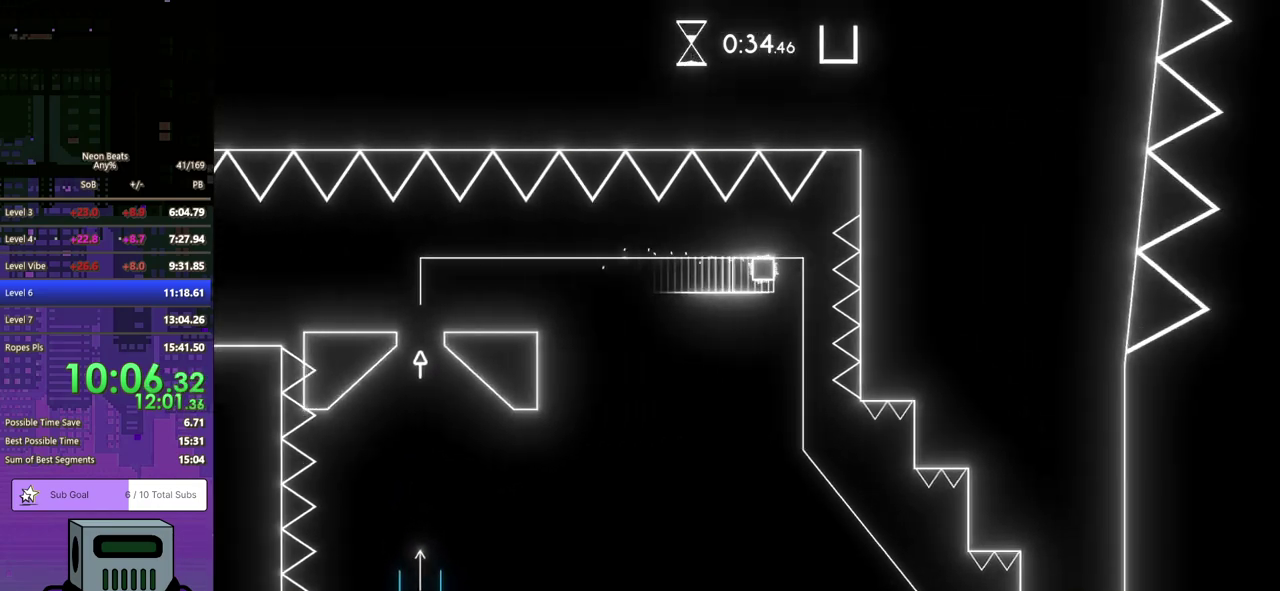
{"buttons": [], "left_stick": "center", "events": [[50, "DPAD_RIGHT", "up"]]}
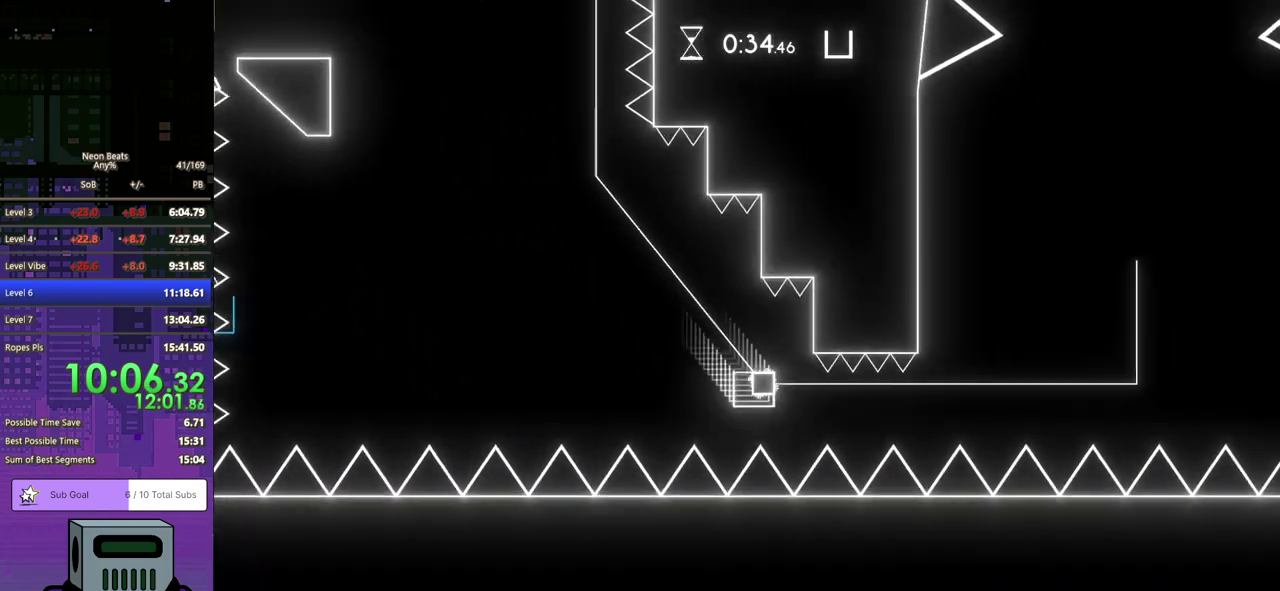
{"buttons": [], "left_stick": "center", "events": []}
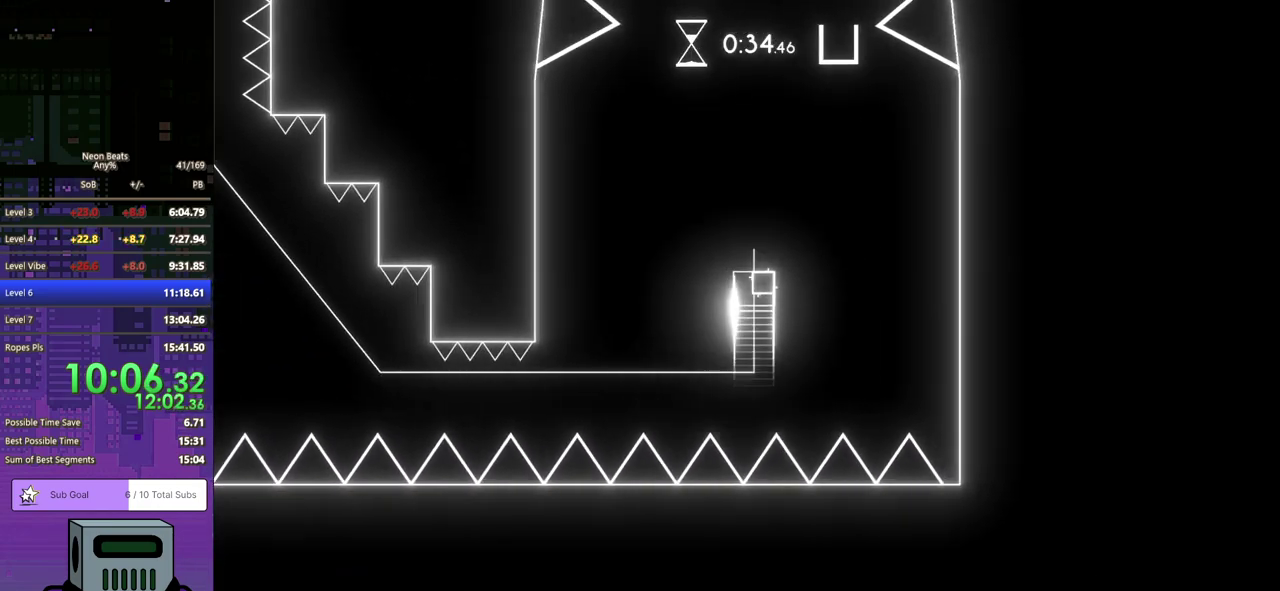
{"buttons": [], "left_stick": "center", "events": []}
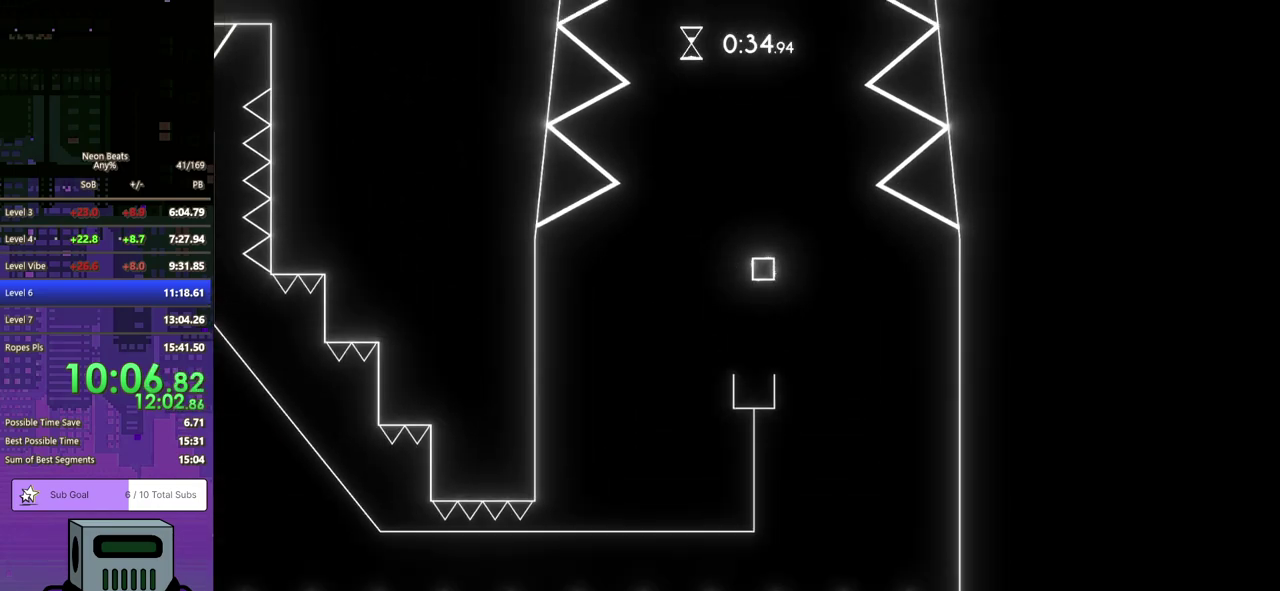
{"buttons": ["DPAD_RIGHT"], "left_stick": "center", "events": [[300, "DPAD_RIGHT", "down"]]}
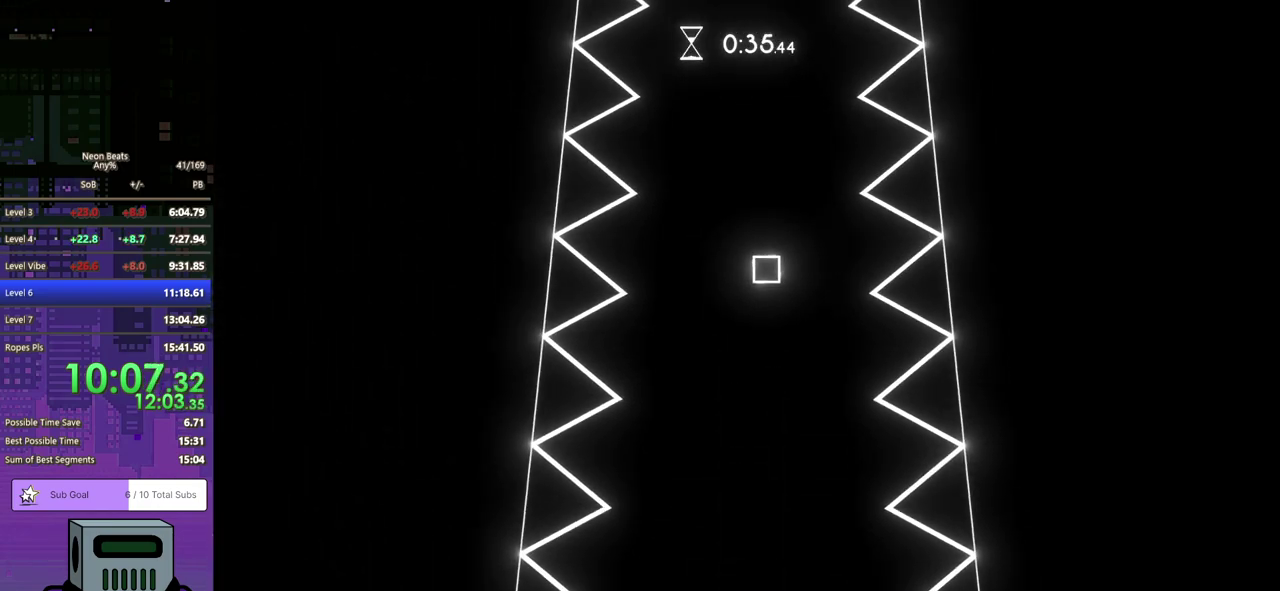
{"buttons": ["DPAD_RIGHT"], "left_stick": "center", "events": []}
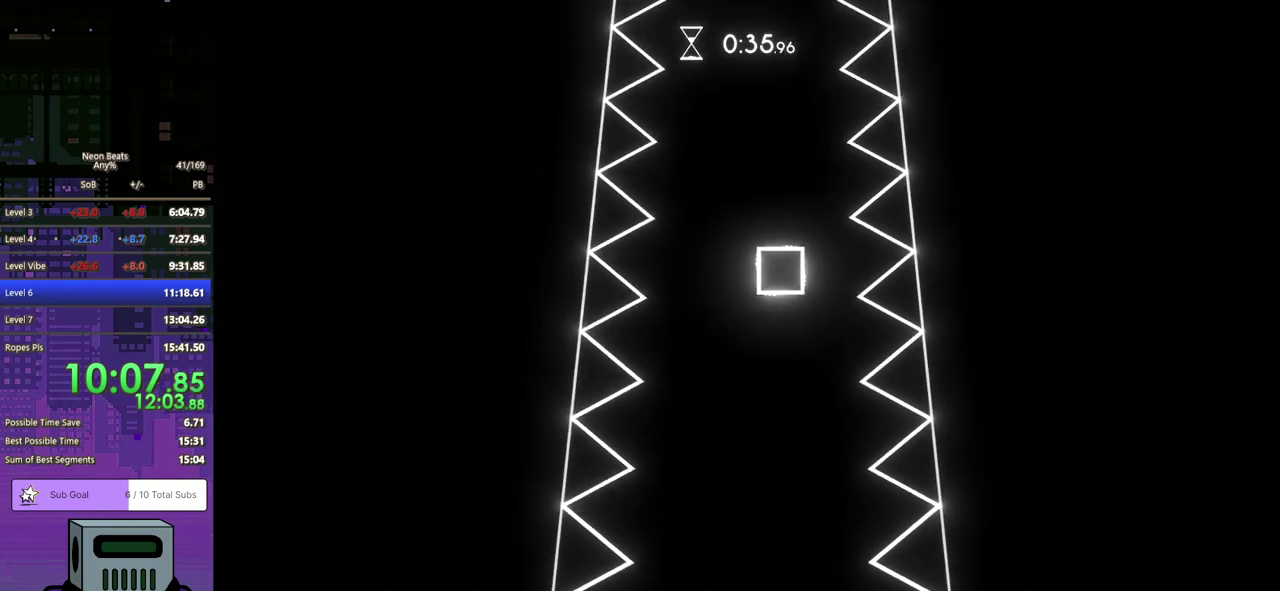
{"buttons": ["DPAD_RIGHT"], "left_stick": "center", "events": []}
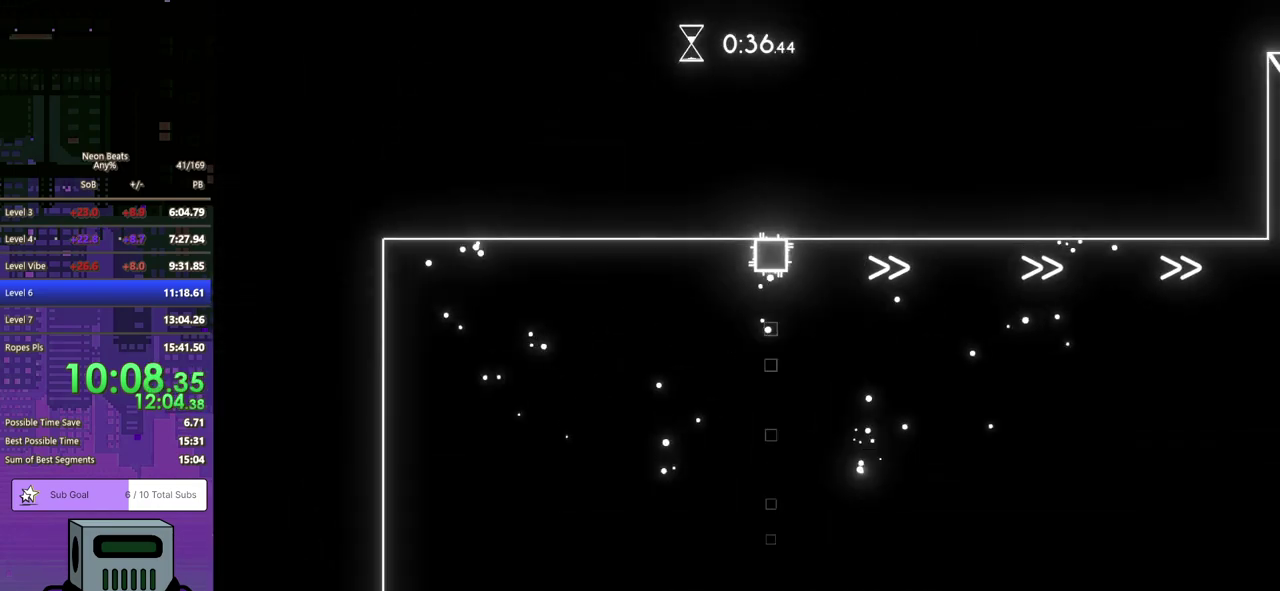
{"buttons": ["DPAD_RIGHT"], "left_stick": "center", "events": []}
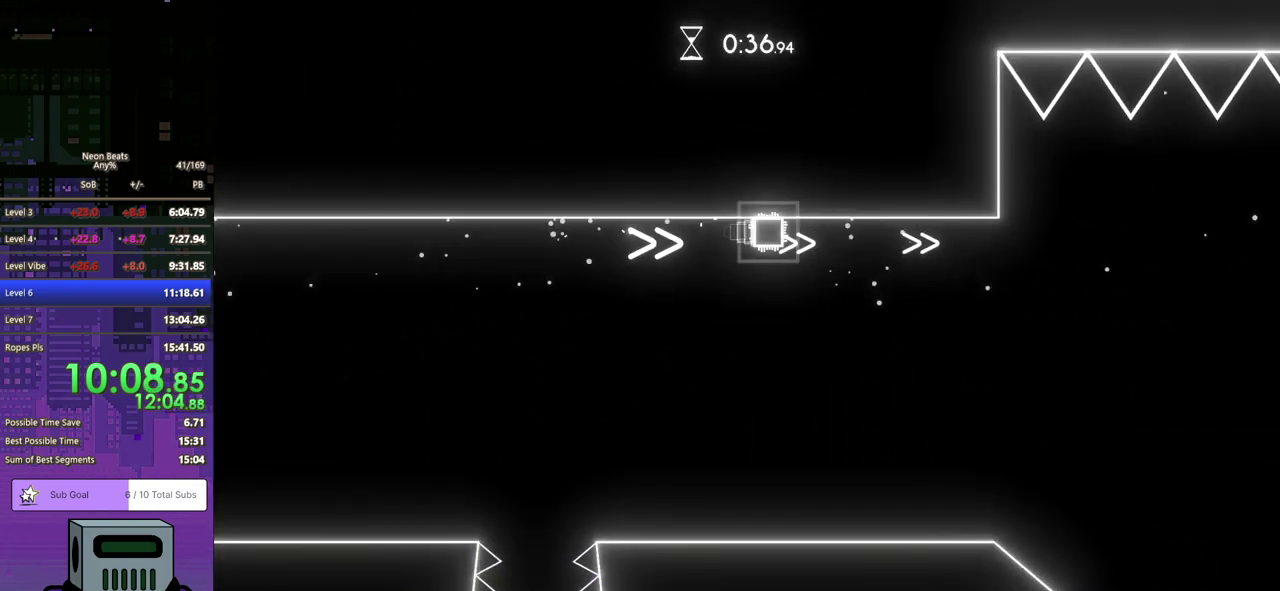
{"buttons": ["DPAD_DOWN", "DPAD_RIGHT"], "left_stick": "center", "events": [[283, "DPAD_DOWN", "down"], [300, "CROSS", "down"], [450, "CROSS", "up"]]}